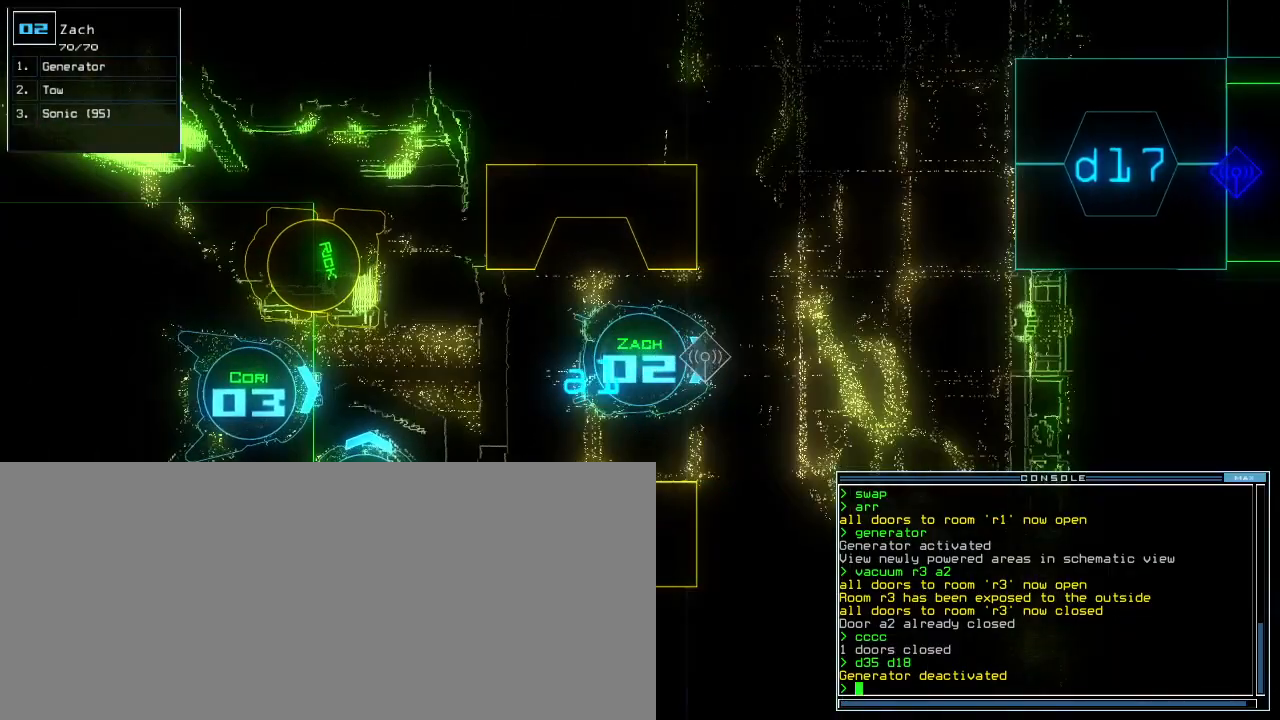
Gameplay with keyboard; each line is a JSON object with the keys held at the frame after it. "events" lists presses ("down") and releases ("up") of ".", "0", "1", "2", "3", "4", "5", "6", "7", "8", "9", "a", "b", "backspace", "c", "caps_lock", "comma", "ctrl_l", "ctrl_r", "d", "down", "e", "equals", "escape", "f", "f1", "g", "h", "i", "j", "k", "l", "left", "m", "minus", "n", "o", "p", "q", "quote", "r", "return", "right", "s", "semicolon", "shift_l", "shift_r", "space", "t", "tab", "tilde", "u", "up", "v", "w", "x", "y" and "z" between this image and that frame as [ms after this image, input, new state], when the widget could be followed in between. No other keys are recorded. Mouse input is not recorded. Not read: other_keys.
{"keys": ["down"], "events": []}
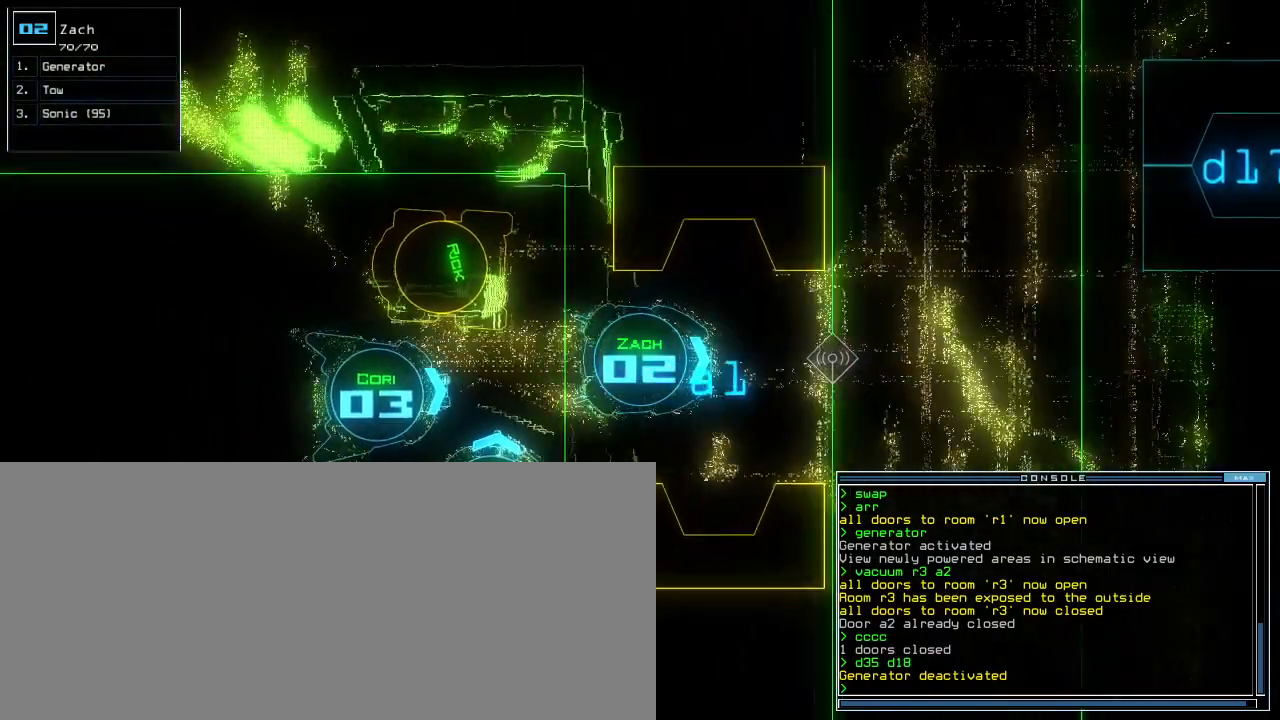
{"keys": ["down"], "events": []}
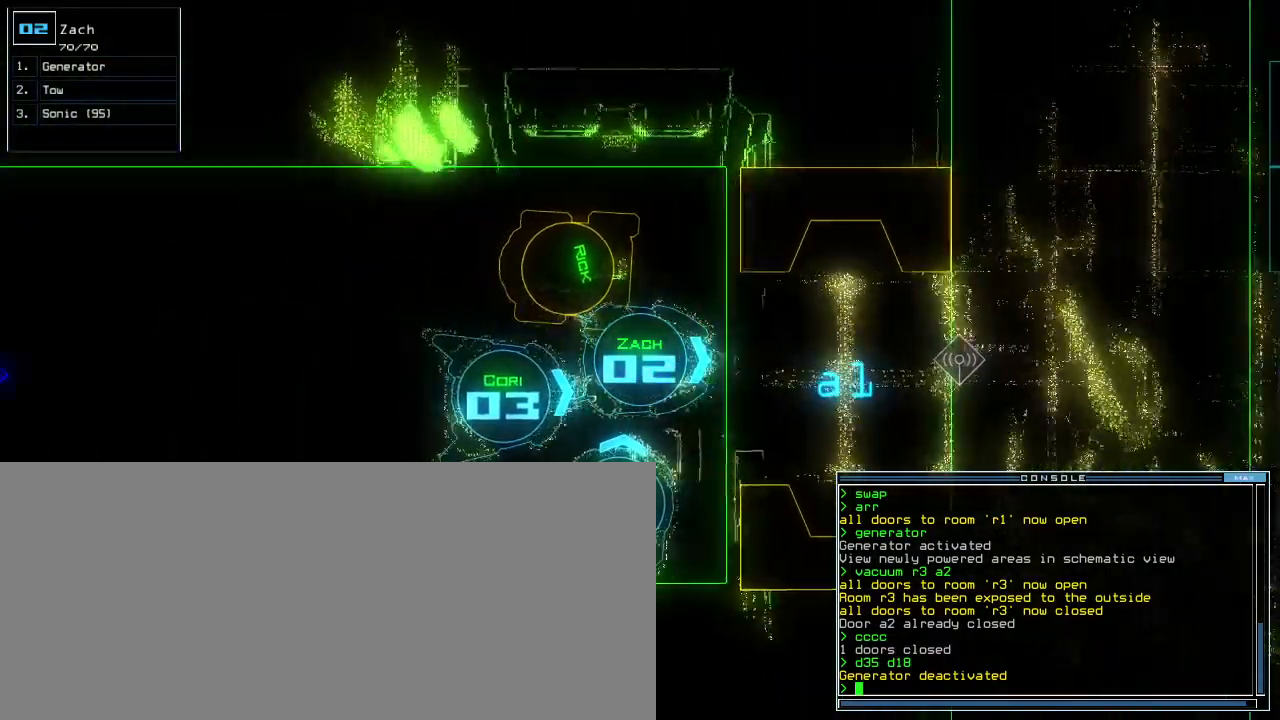
{"keys": ["up"], "events": [[40, "space", "down"], [60, "down", "up"], [140, "space", "up"], [280, "up", "down"]]}
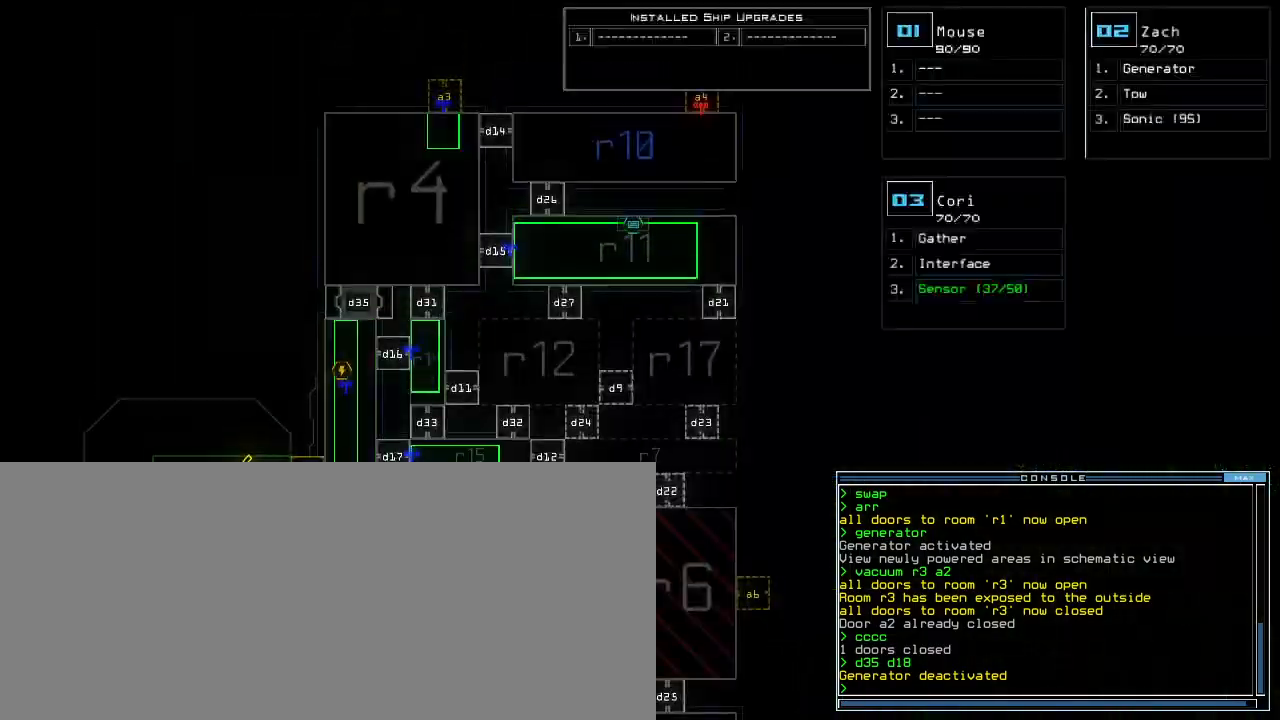
{"keys": [], "events": [[100, "up", "up"], [200, "r", "down"], [240, "a", "down"], [300, "r", "up"], [320, "return", "down"], [360, "a", "up"], [380, "return", "up"]]}
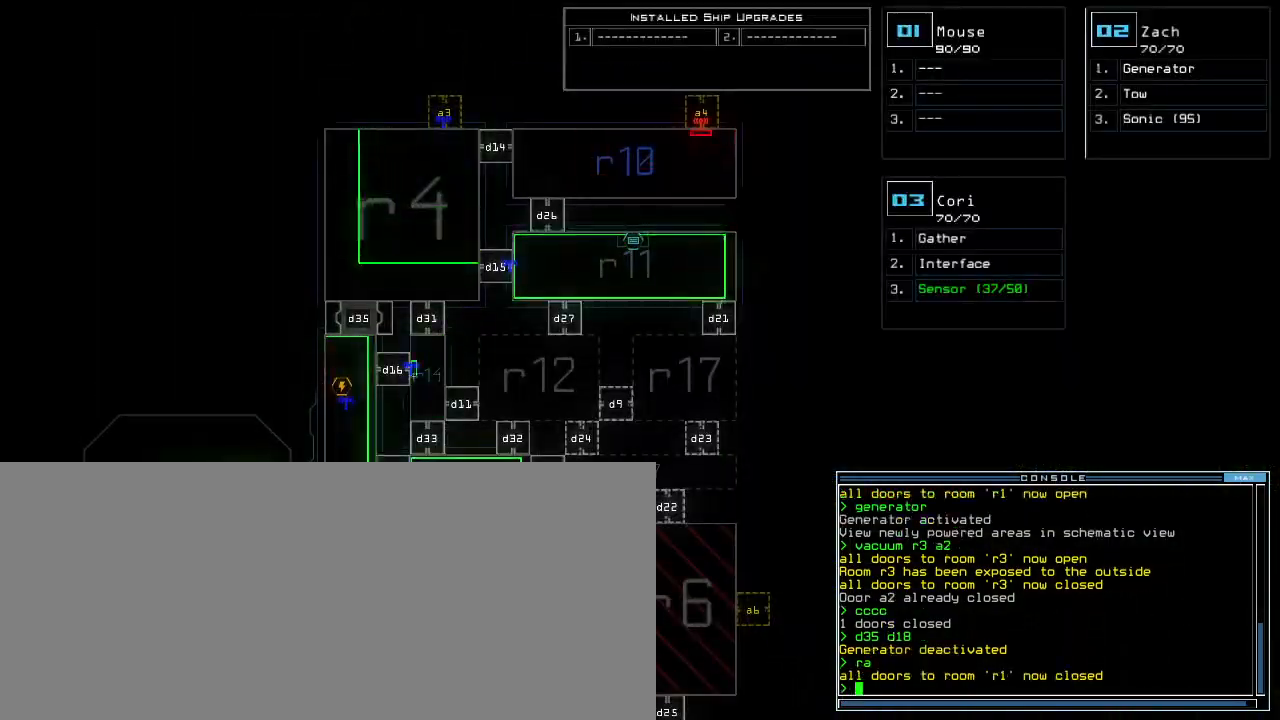
{"keys": [], "events": [[220, "down", "down"], [380, "down", "up"]]}
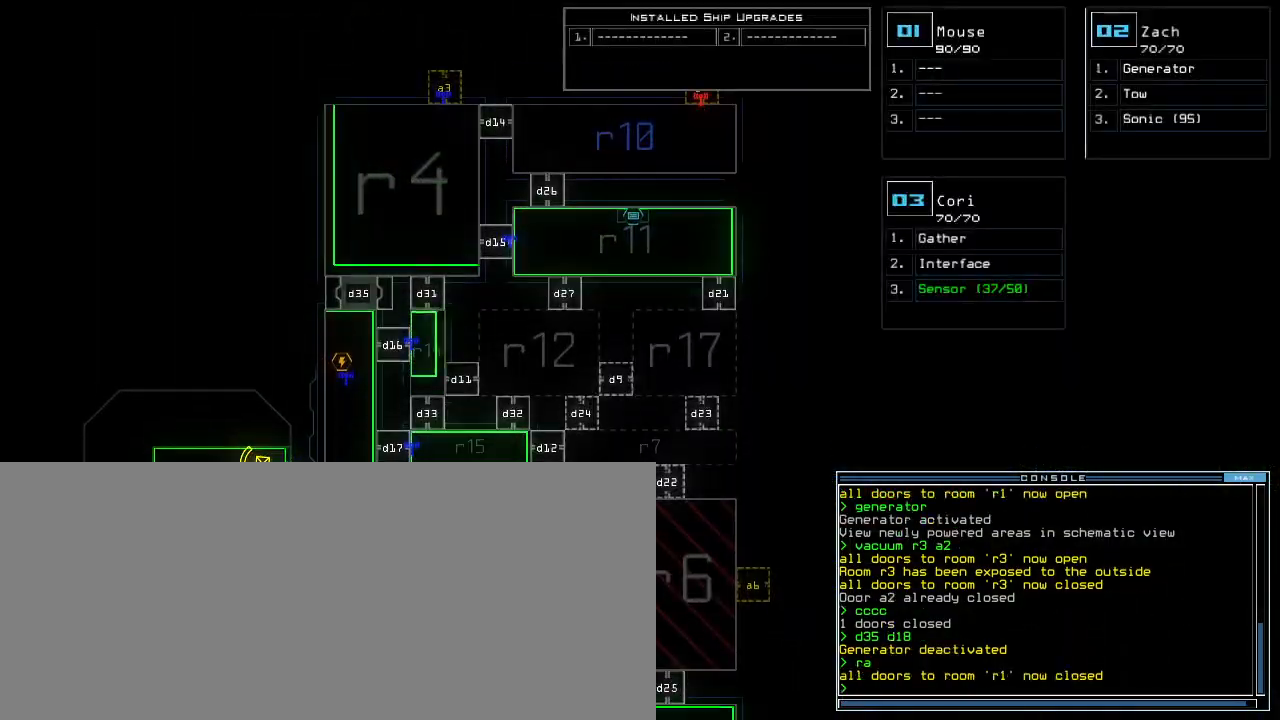
{"keys": [], "events": []}
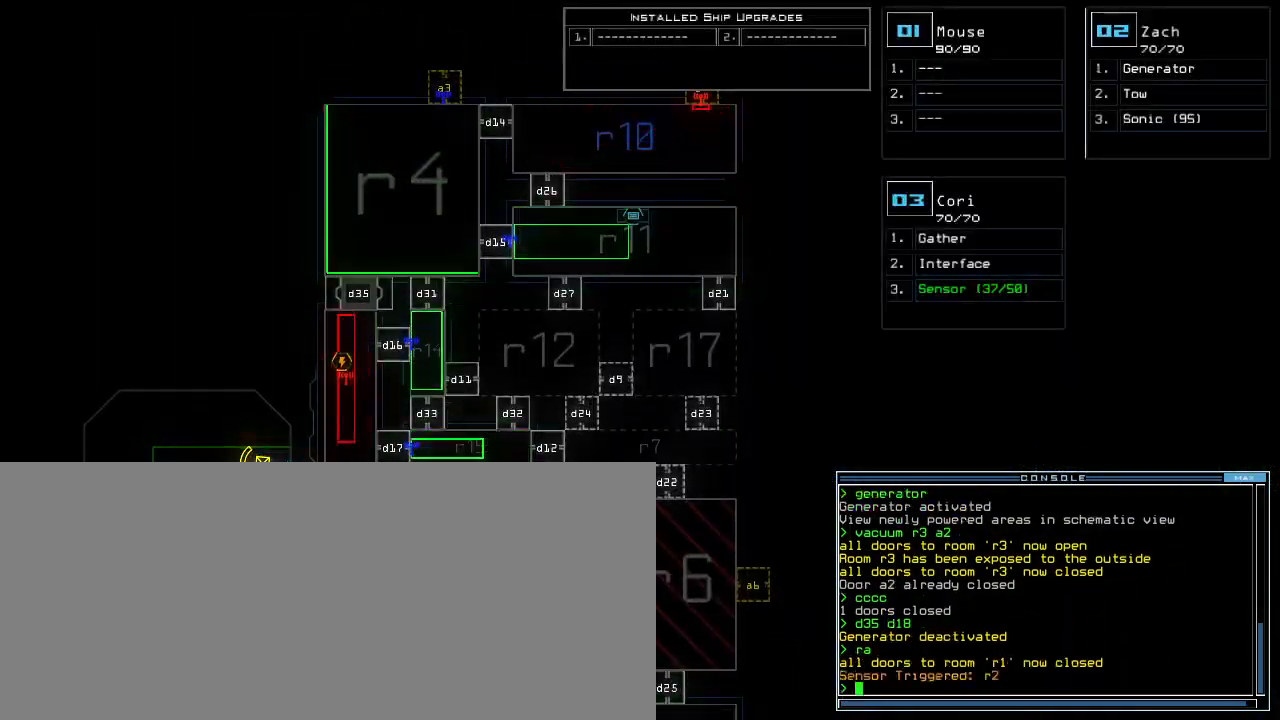
{"keys": [], "events": []}
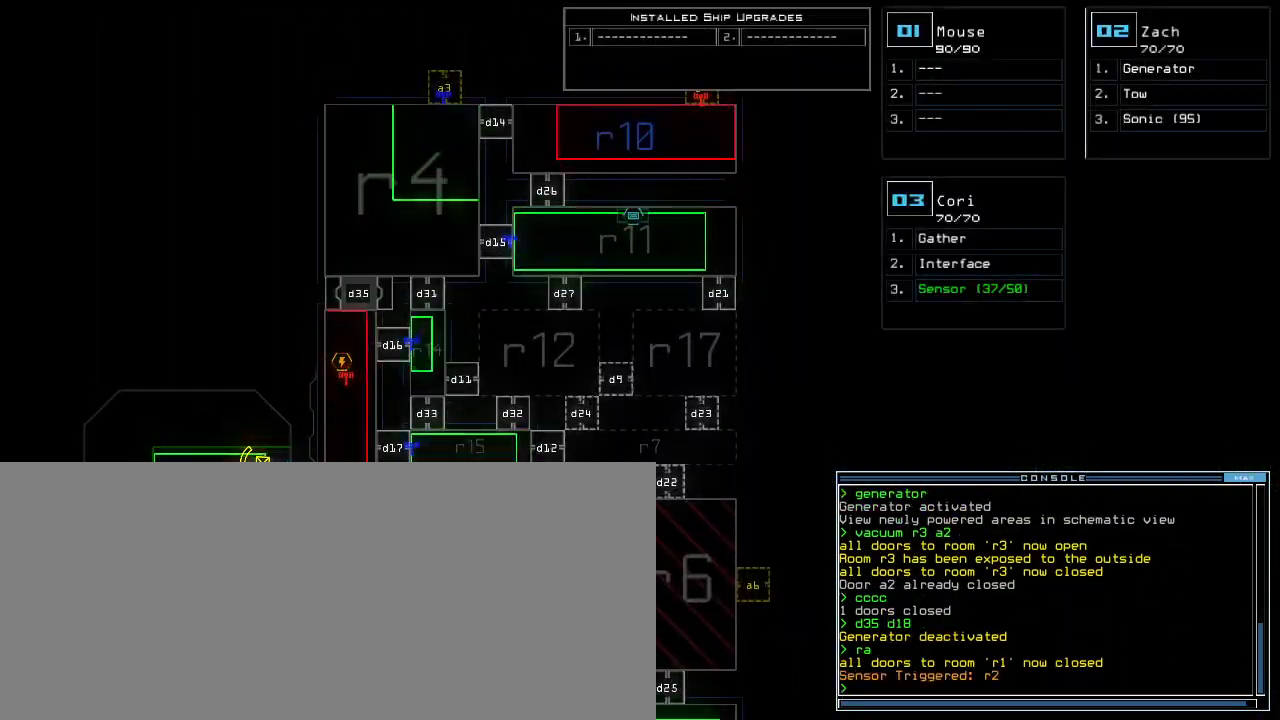
{"keys": ["down"], "events": [[40, "down", "down"]]}
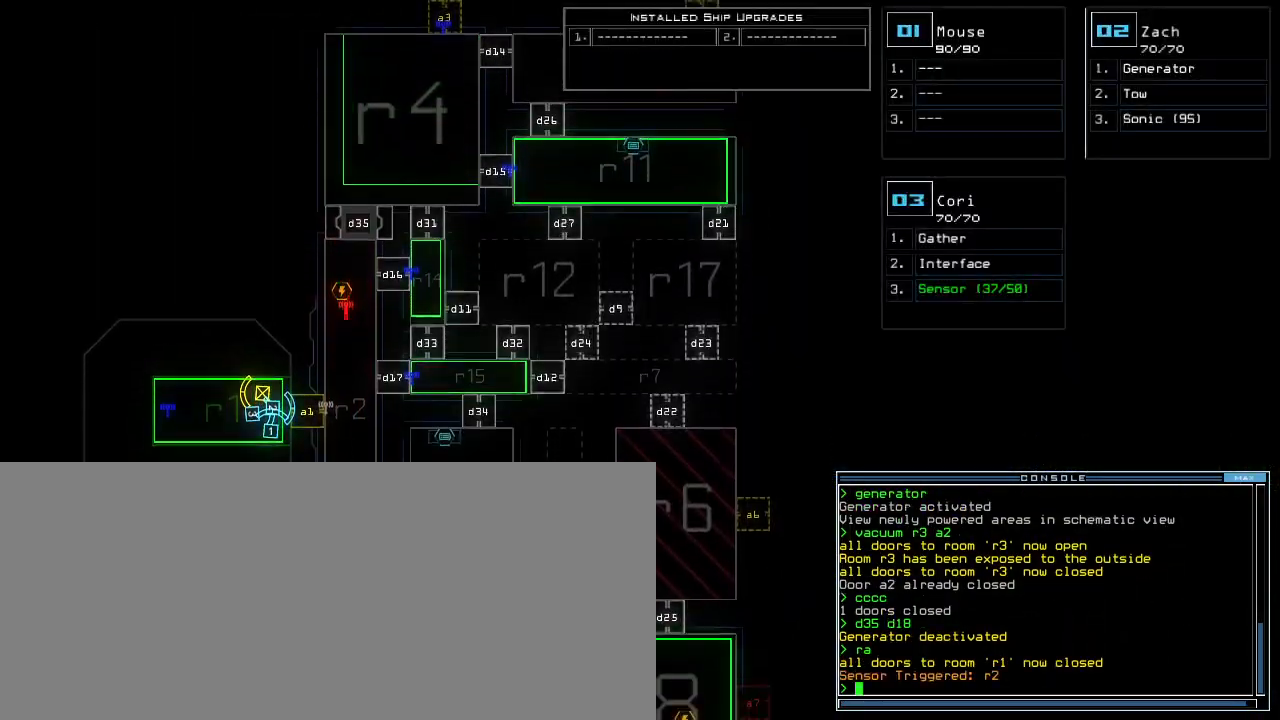
{"keys": ["down"], "events": []}
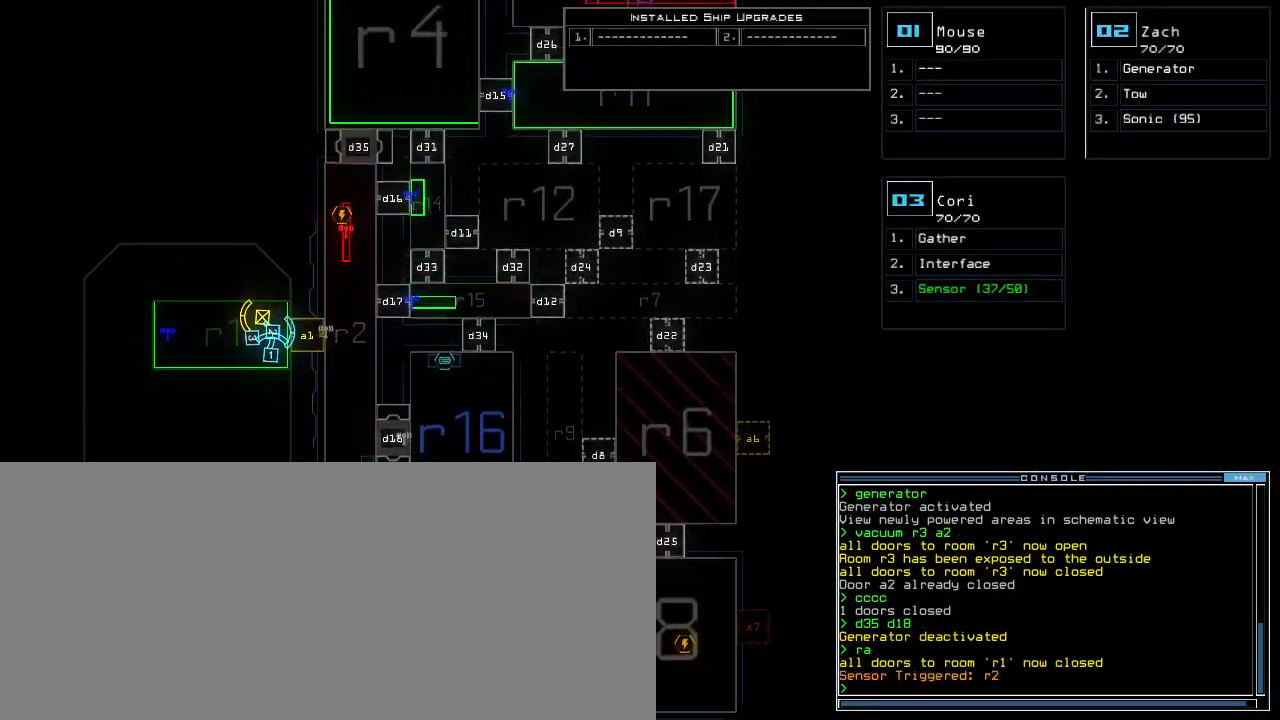
{"keys": [], "events": [[40, "down", "up"]]}
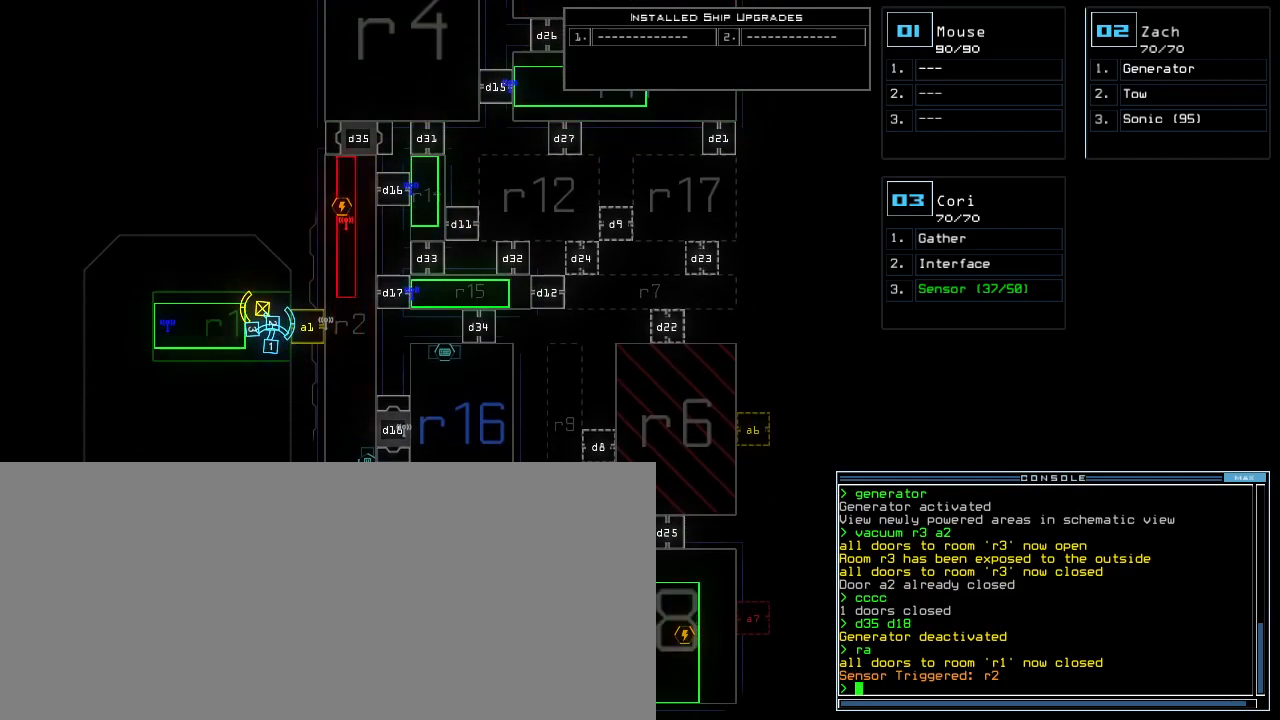
{"keys": ["d"], "events": [[420, "d", "down"]]}
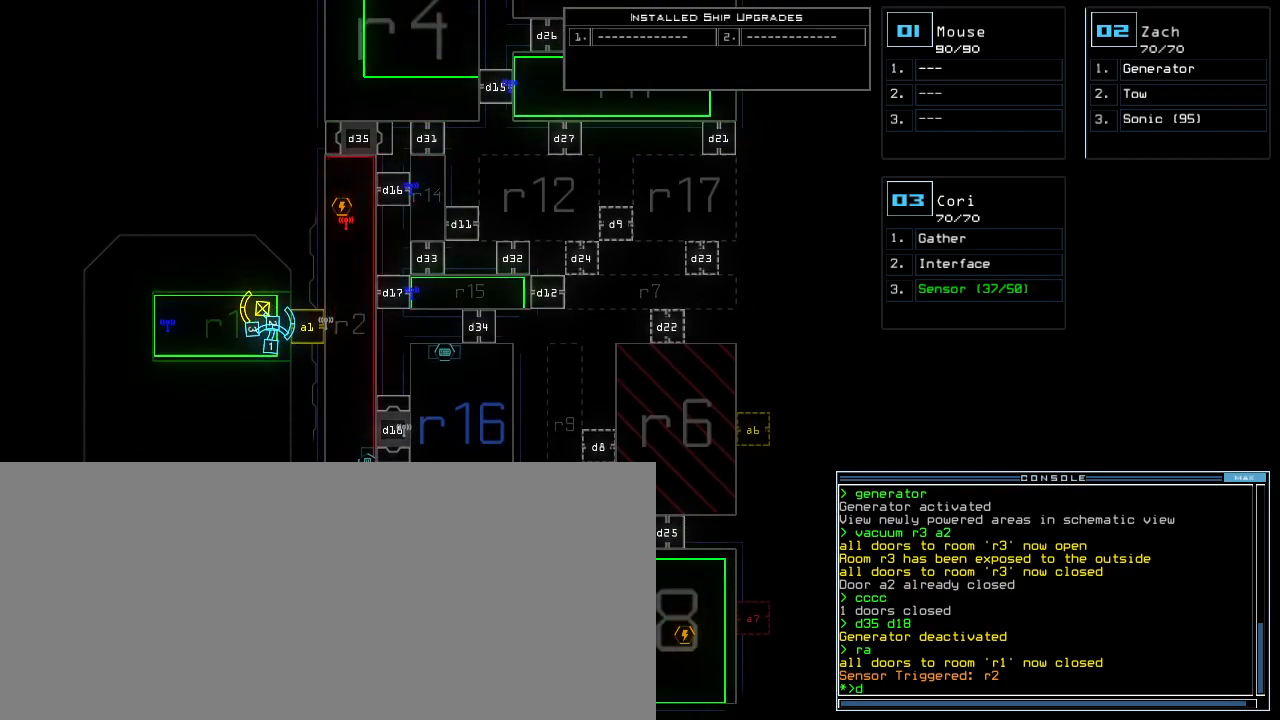
{"keys": ["a", "space"], "events": [[20, "d", "up"], [260, "d", "down"], [300, "d", "up"], [420, "space", "down"], [480, "a", "down"]]}
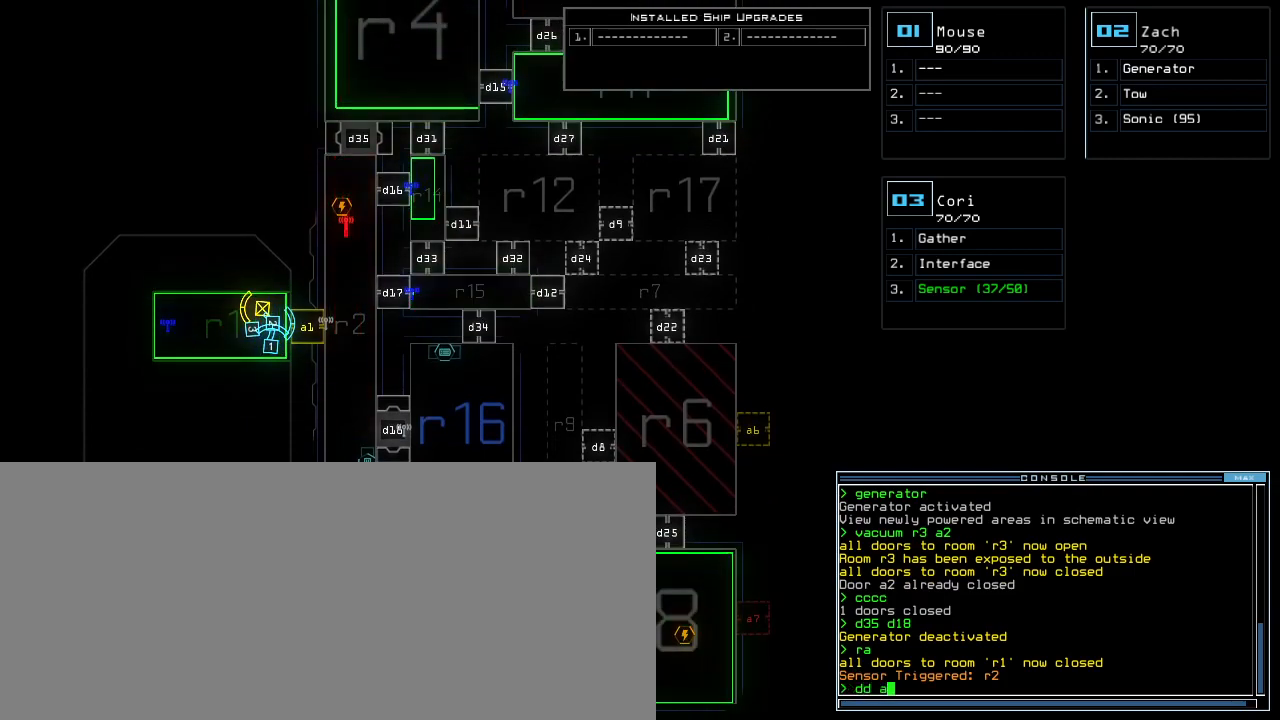
{"keys": [], "events": [[80, "a", "up"], [80, "space", "up"], [220, "2", "down"], [280, "return", "down"], [300, "2", "up"], [340, "return", "up"]]}
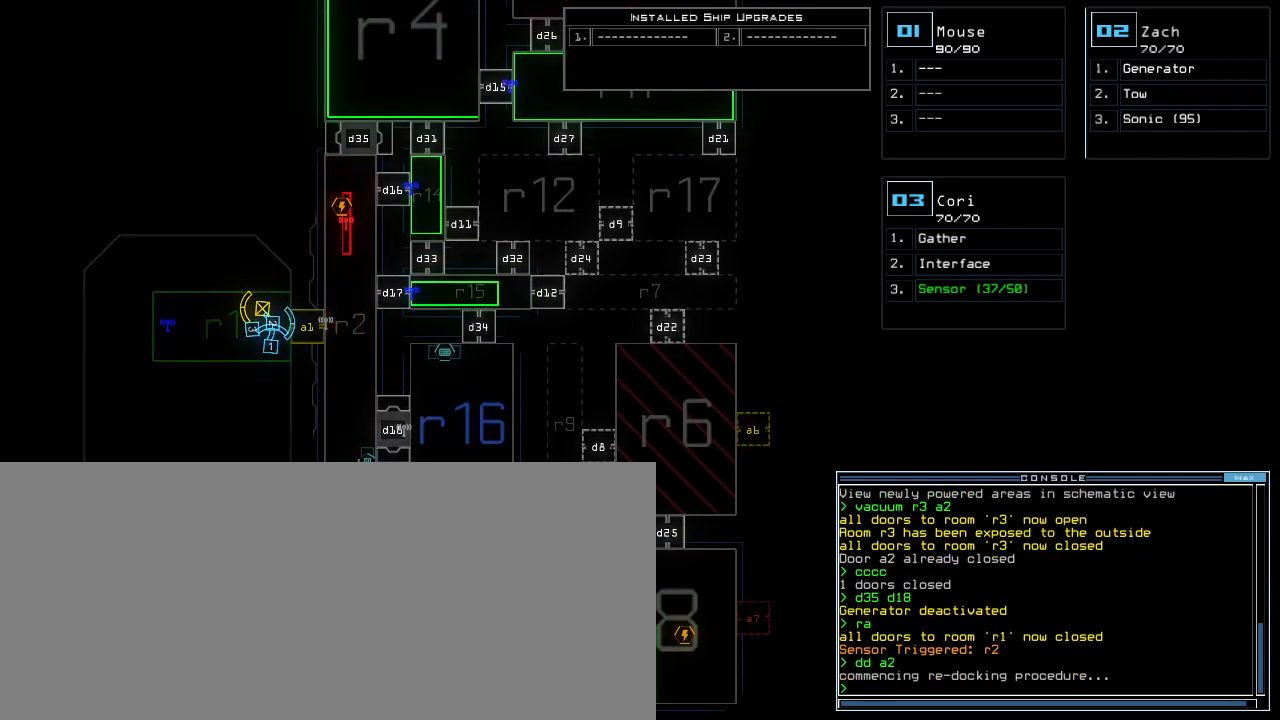
{"keys": ["up"], "events": [[300, "up", "down"]]}
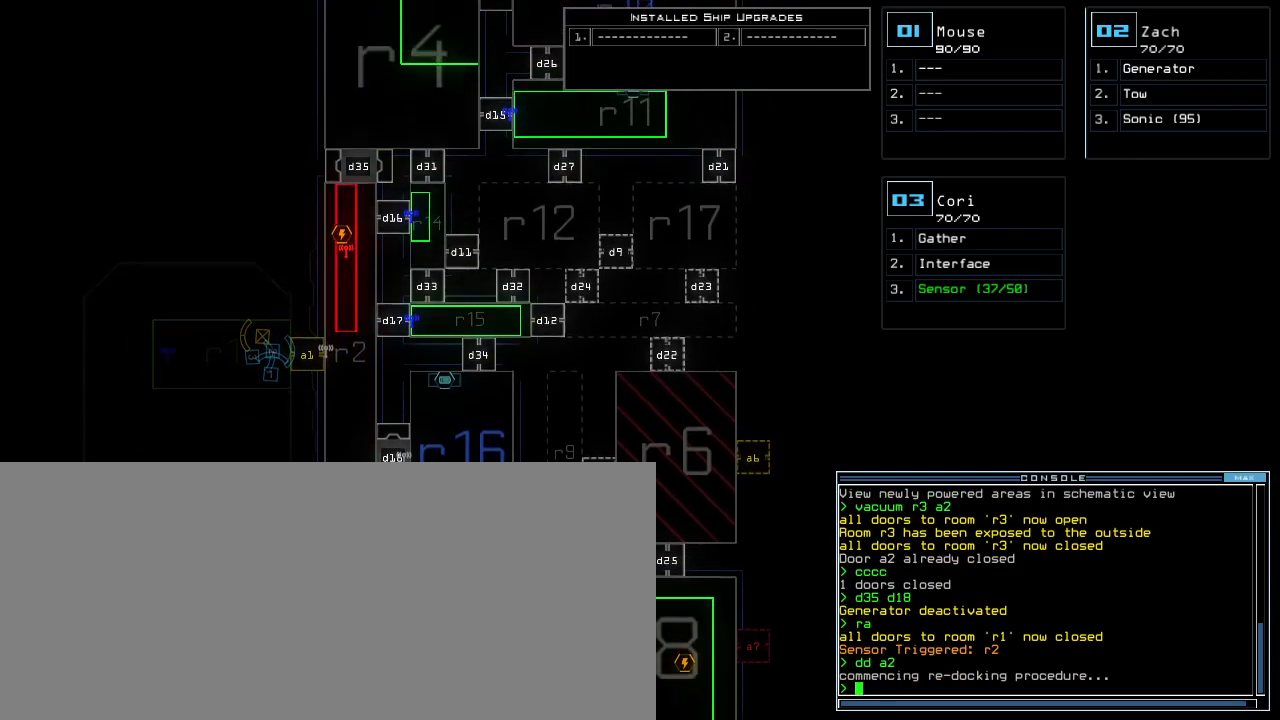
{"keys": [], "events": [[400, "up", "up"]]}
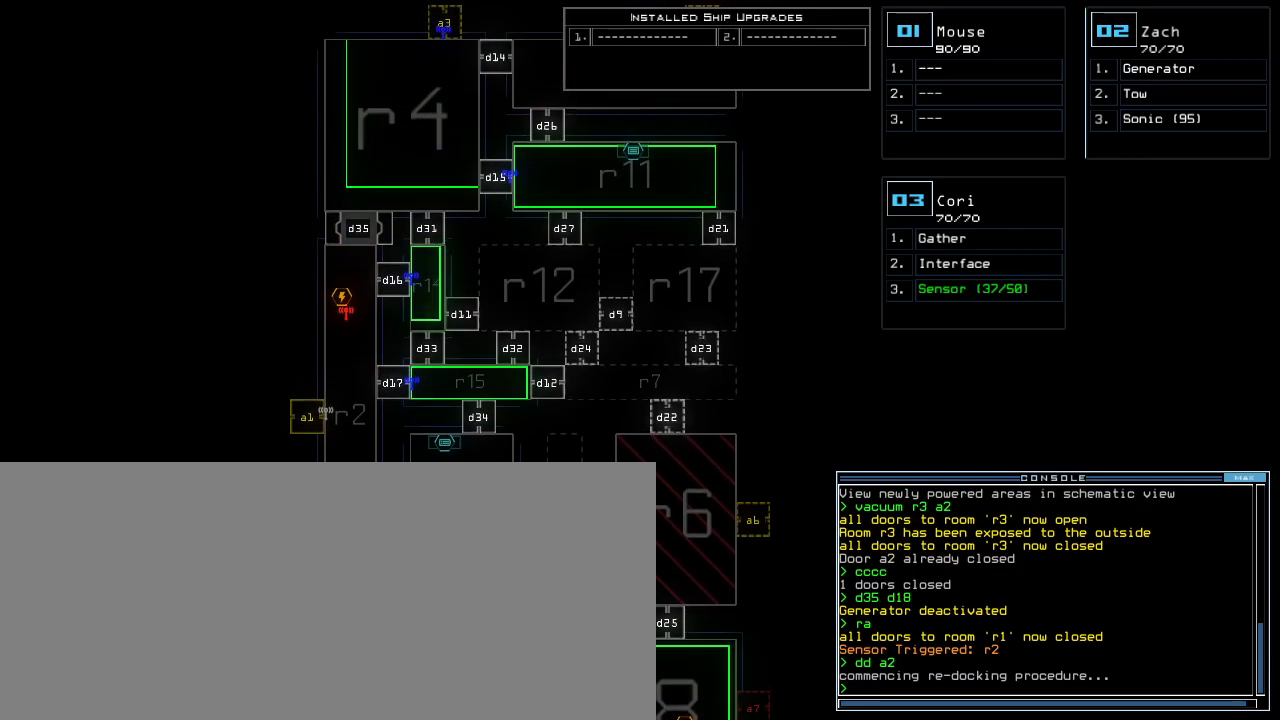
{"keys": [], "events": [[200, "down", "down"], [480, "down", "up"]]}
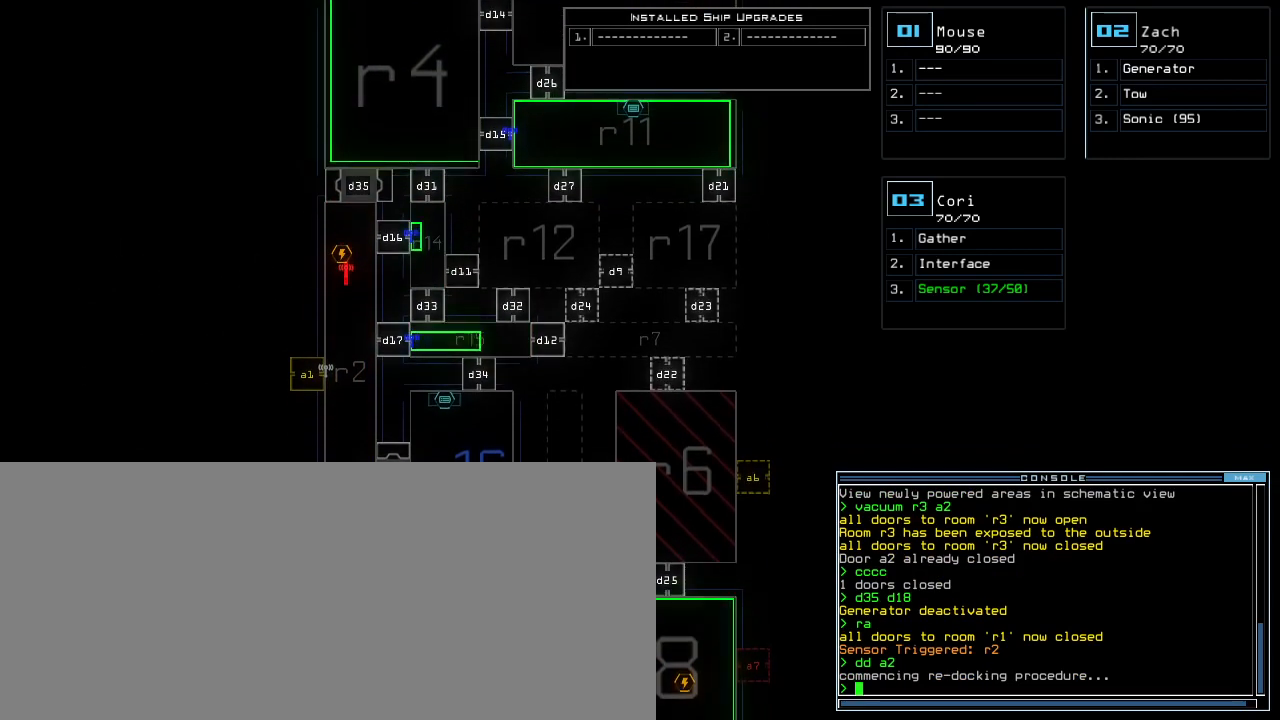
{"keys": [], "events": []}
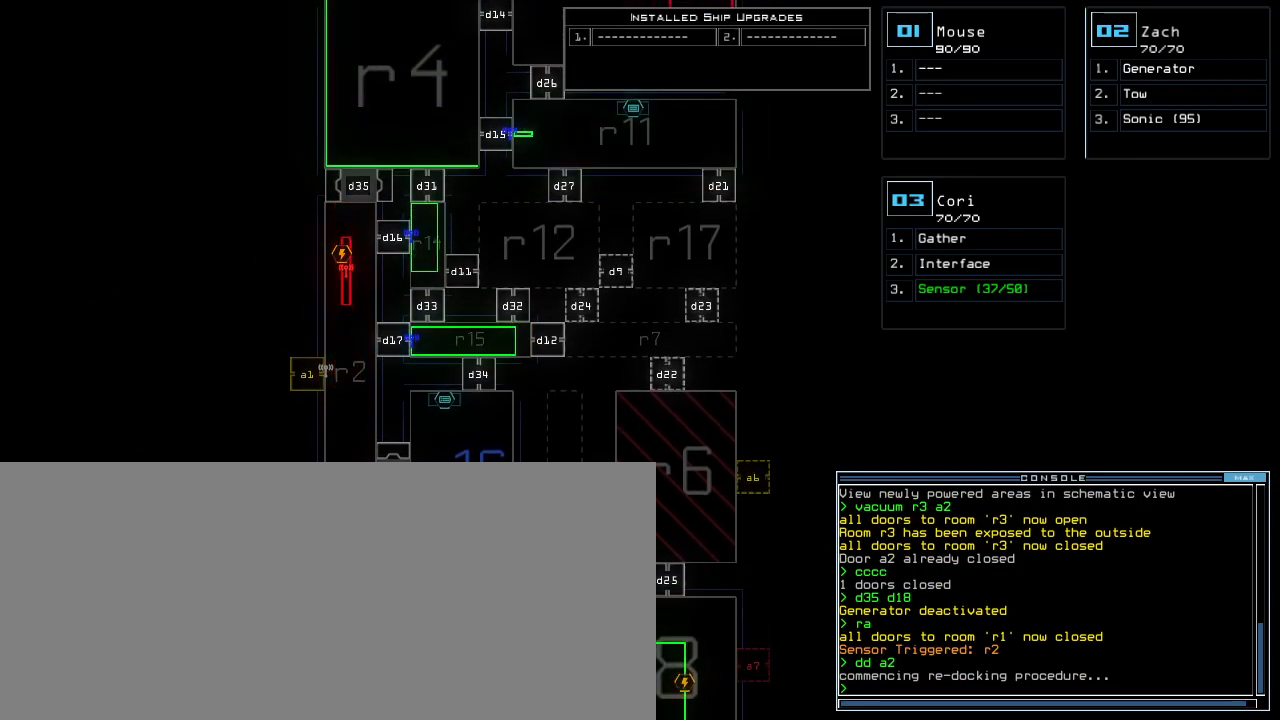
{"keys": [], "events": []}
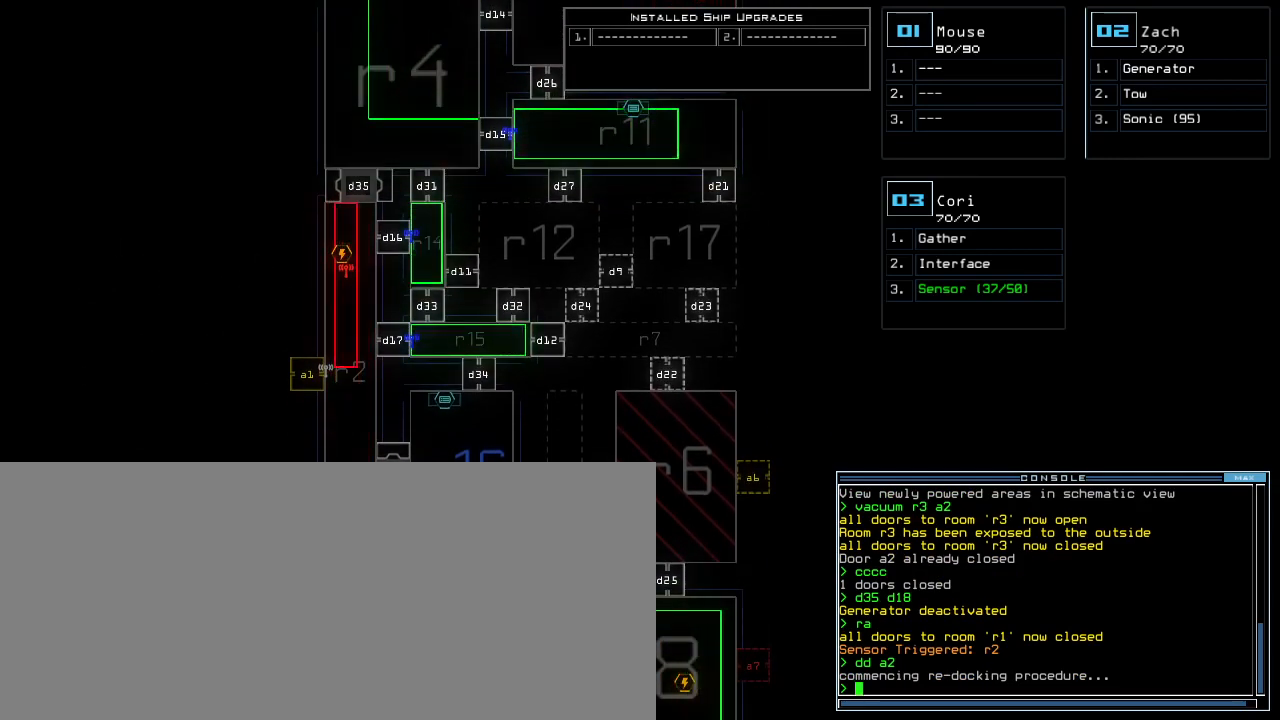
{"keys": ["up"], "events": [[500, "up", "down"]]}
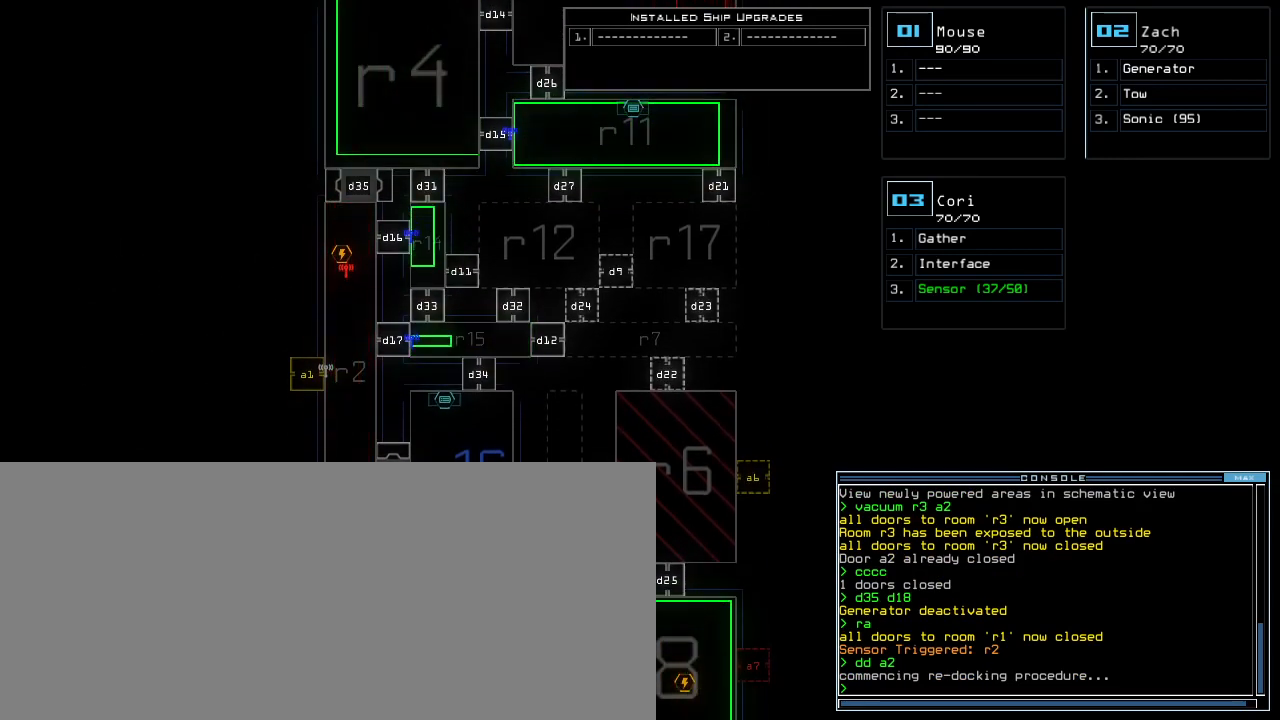
{"keys": [], "events": [[240, "up", "up"]]}
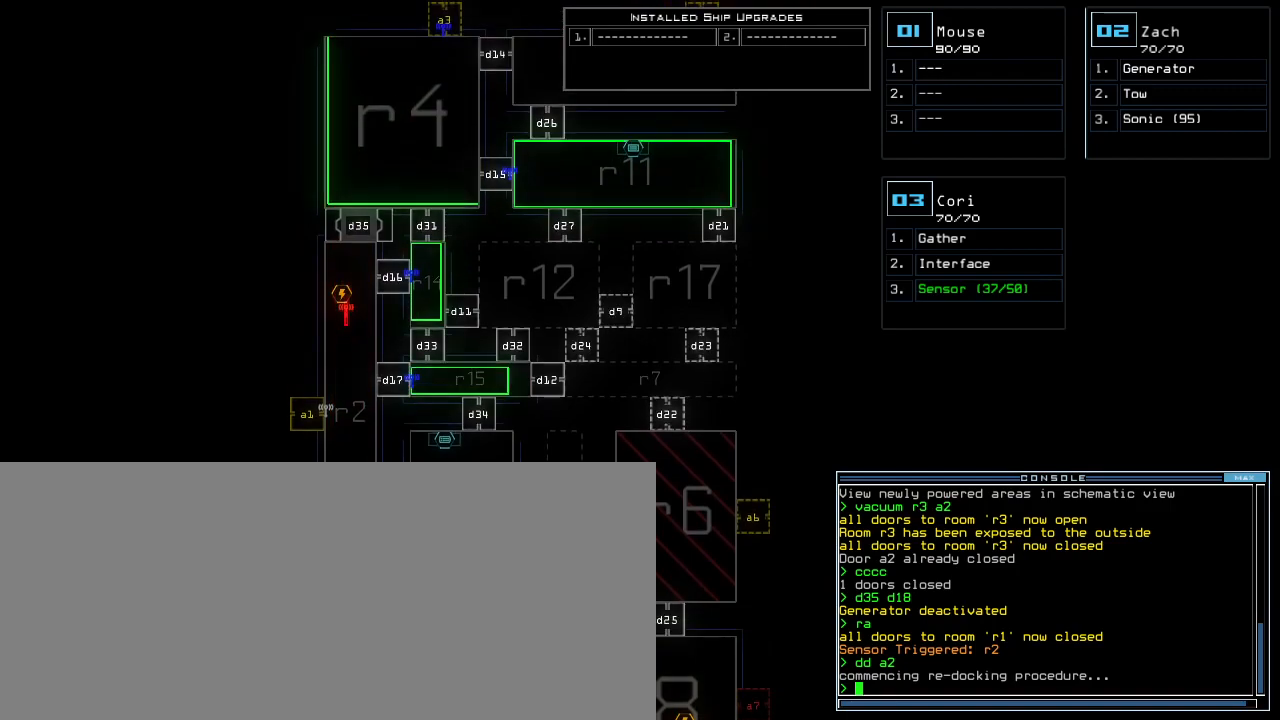
{"keys": ["down"], "events": [[440, "down", "down"]]}
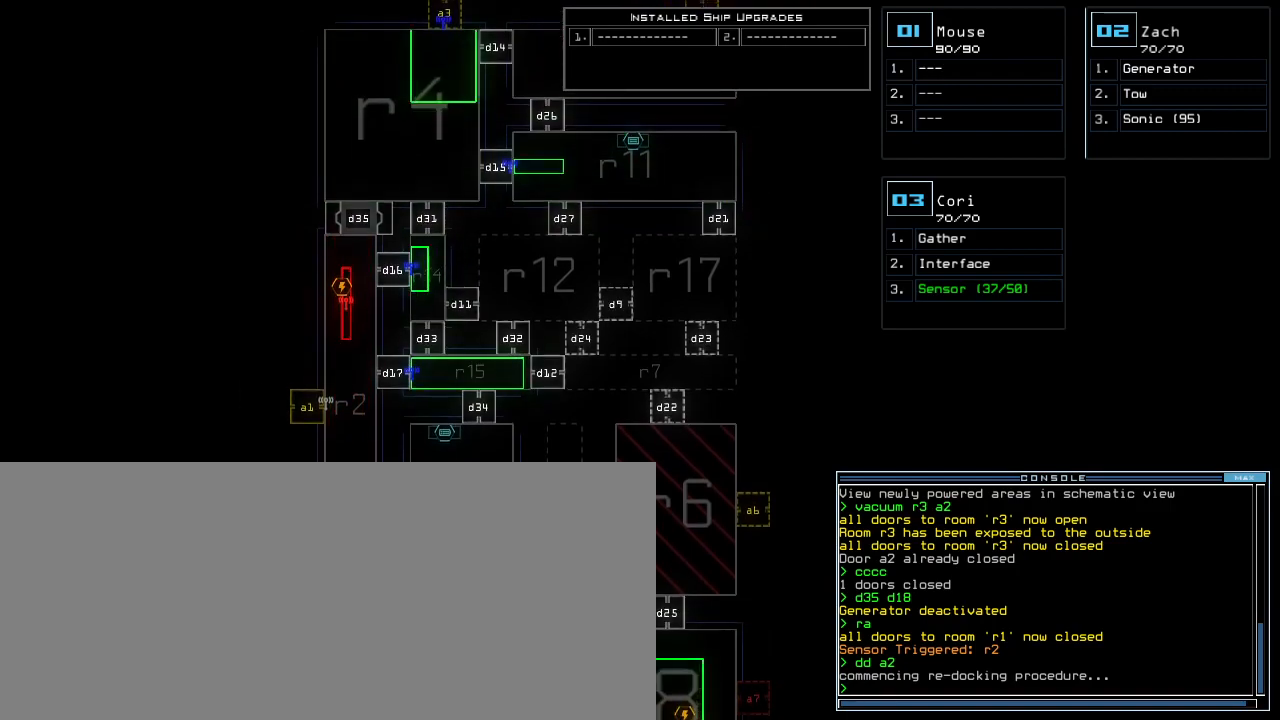
{"keys": ["down"], "events": []}
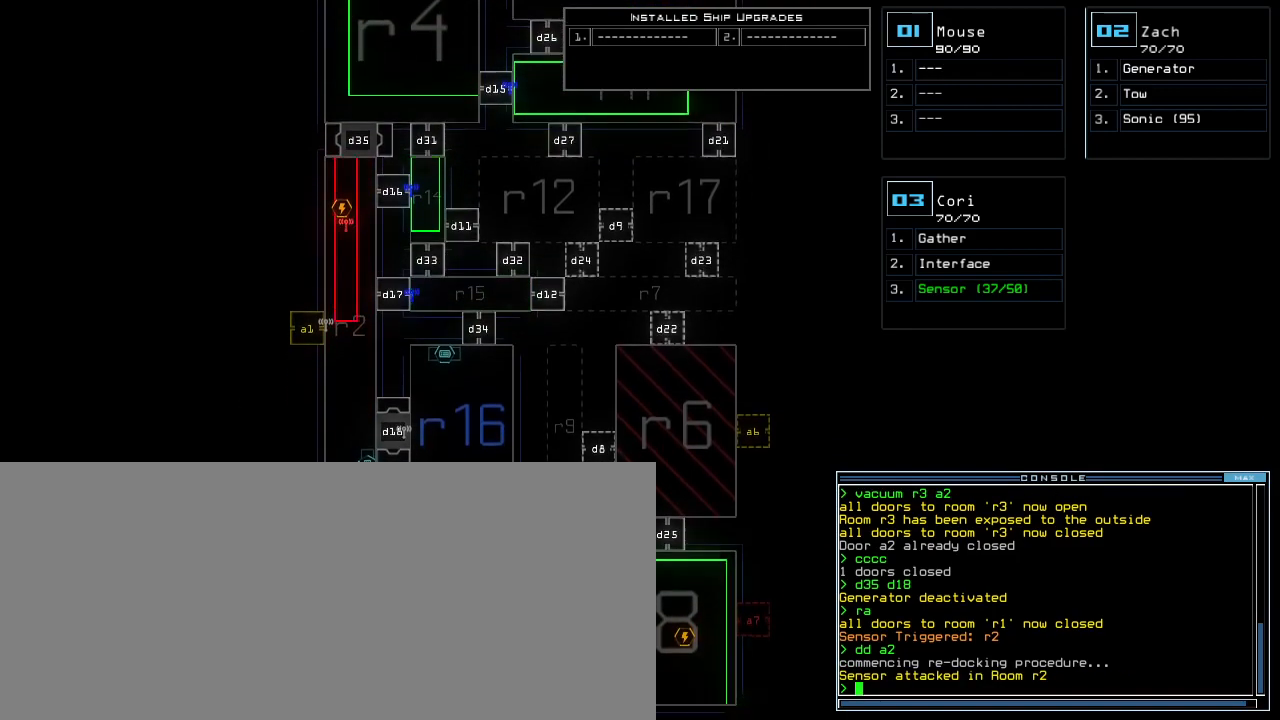
{"keys": ["down"], "events": []}